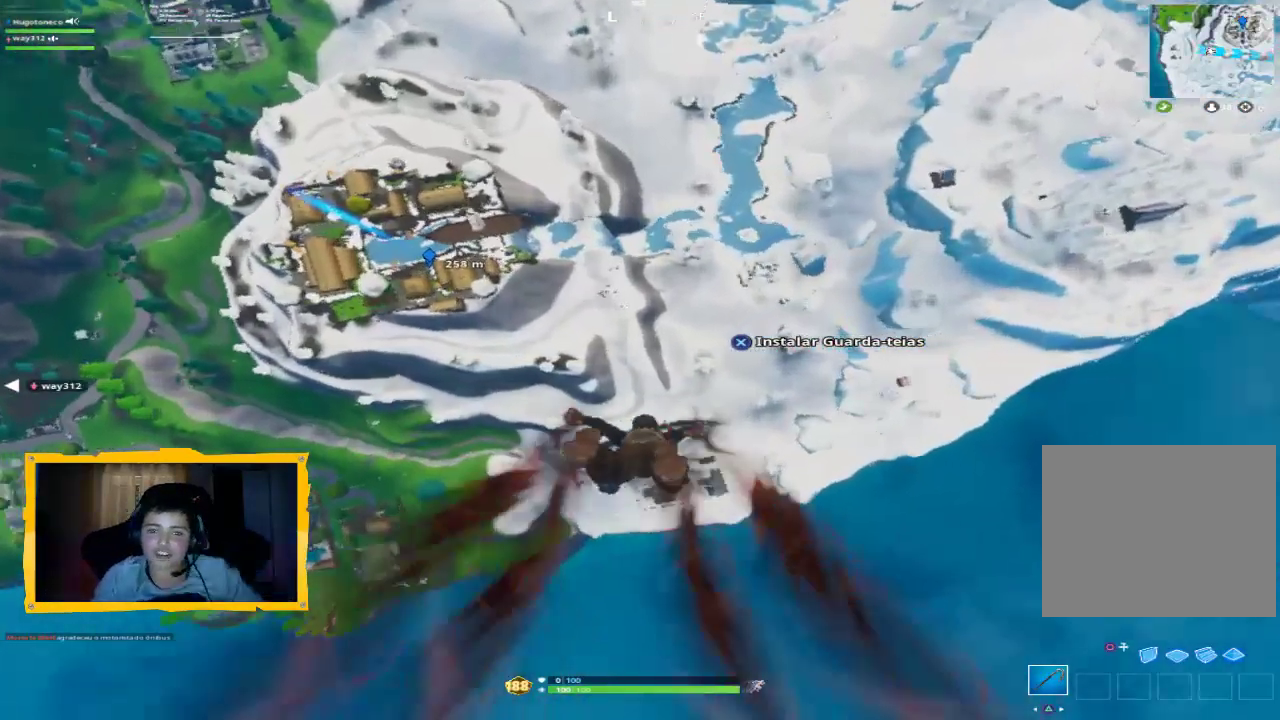
Gameplay with a controller (PlayStation layout); each line is a JSON object with the inputs held at the frame after it (dt_ms = milliseconds from this image to that frame). "events" lists button and stick changes between this image and that frame as [ms after this image, input, new state], when the widget could be followed in between.
{"dt_ms": 500, "buttons": [], "left_stick": "center", "right_stick": "center", "events": [[167, "right_stick", "up-left"], [300, "right_stick", "center"]]}
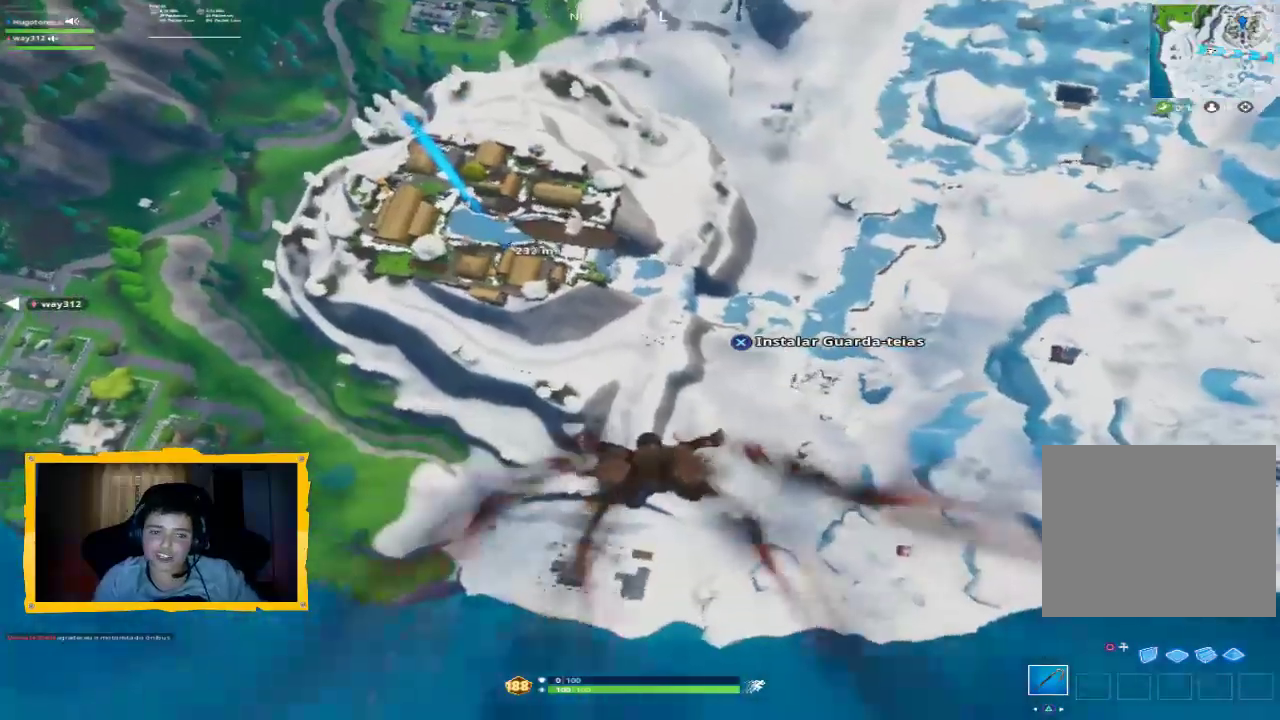
{"dt_ms": 1000, "buttons": [], "left_stick": "center", "right_stick": "center", "events": [[500, "right_stick", "left"], [633, "right_stick", "center"]]}
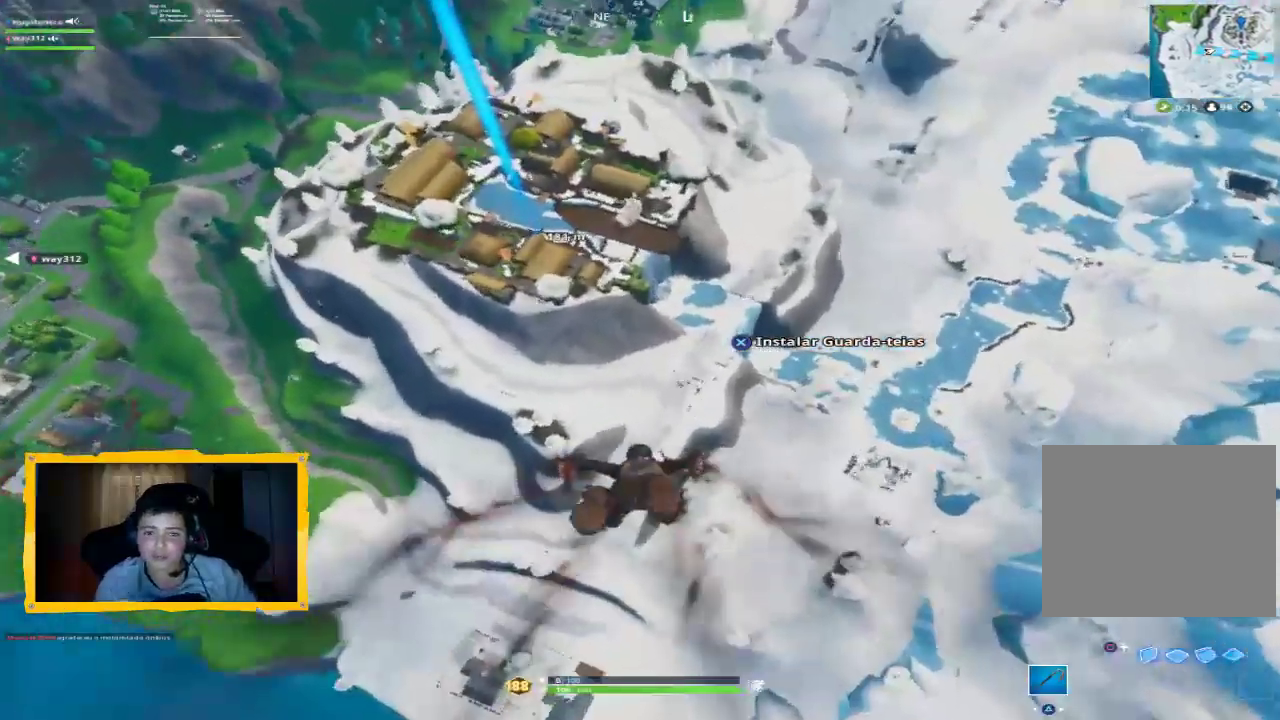
{"dt_ms": 500, "buttons": [], "left_stick": "center", "right_stick": "center", "events": []}
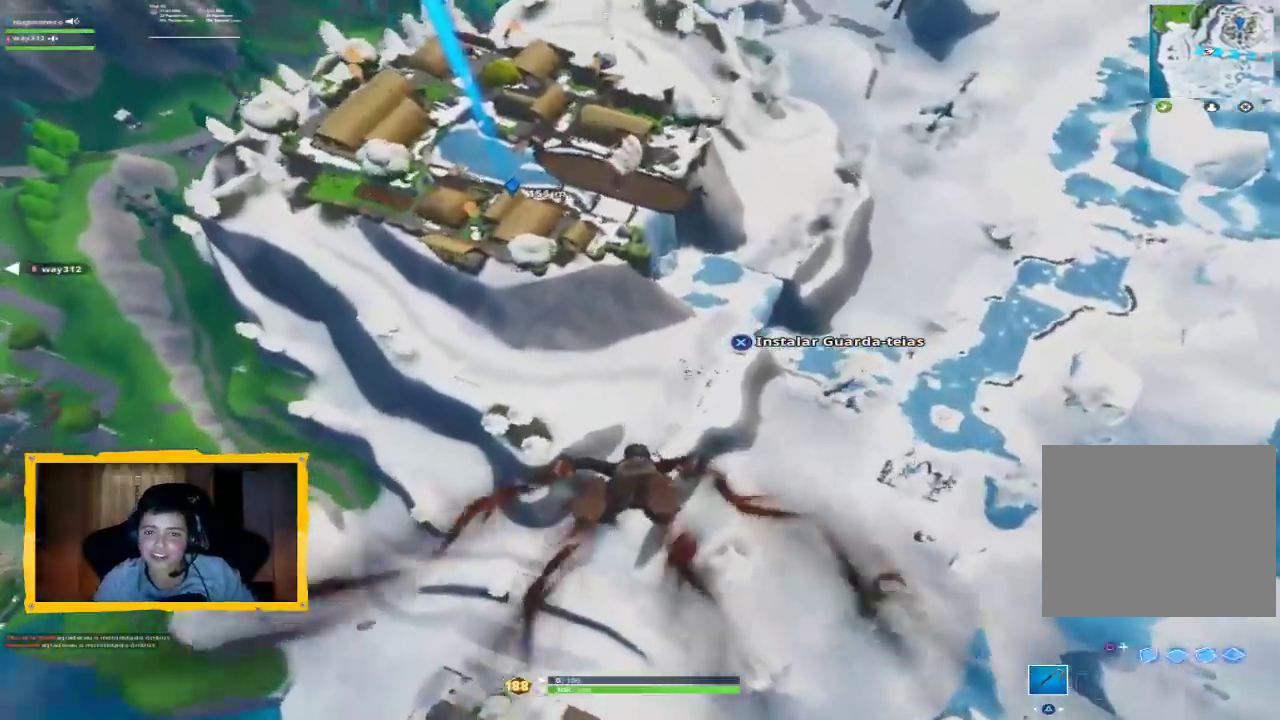
{"dt_ms": 500, "buttons": [], "left_stick": "center", "right_stick": "up", "events": [[133, "right_stick", "up"], [333, "right_stick", "center"], [500, "right_stick", "up"]]}
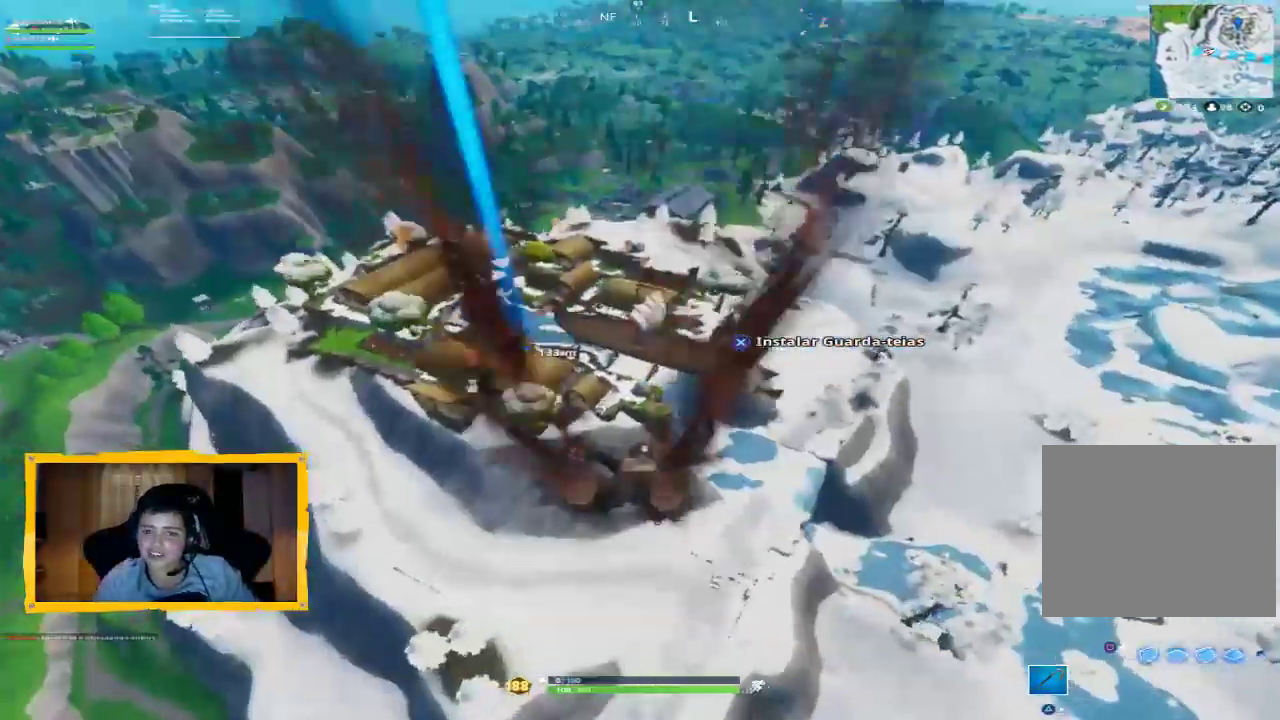
{"dt_ms": 500, "buttons": [], "left_stick": "center", "right_stick": "center", "events": [[167, "right_stick", "center"], [367, "right_stick", "up-left"], [500, "right_stick", "center"]]}